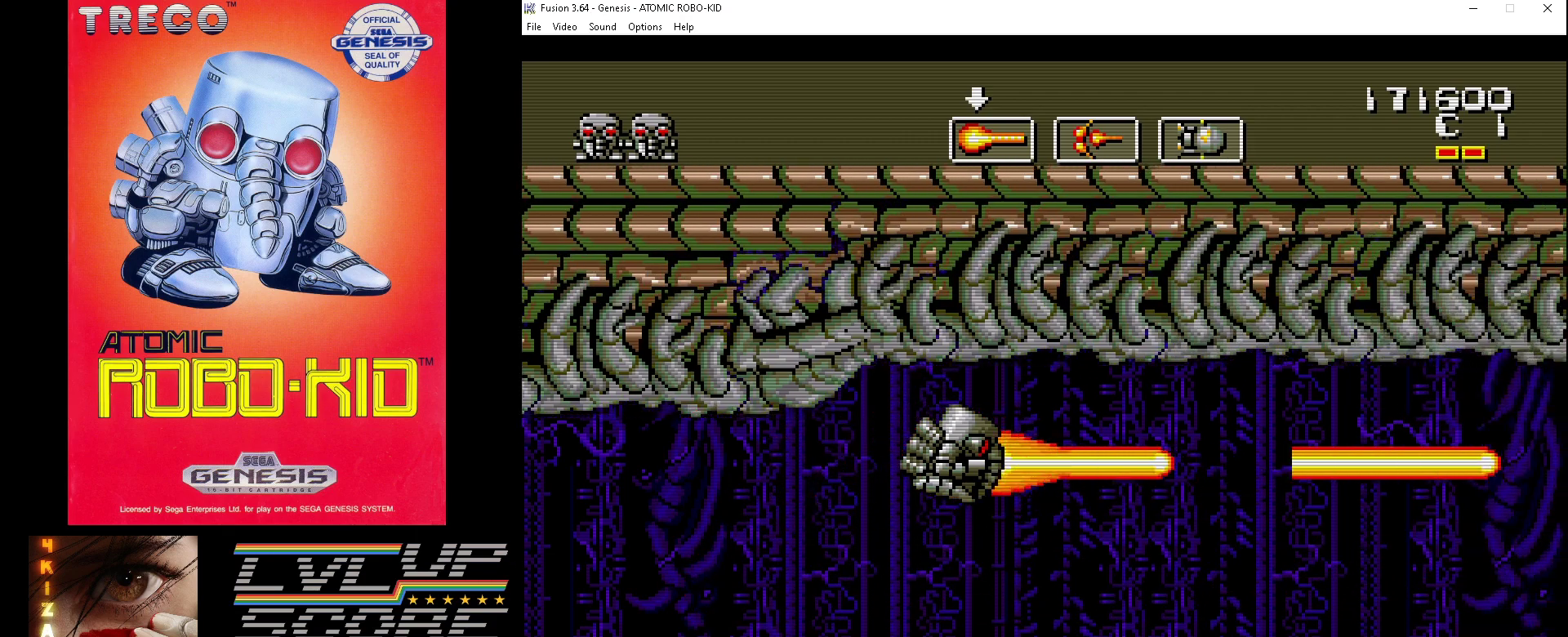
Gameplay with a controller (Xbox layout); each line is a JSON object with the inputs held at the frame after it. "events" lists button and stick changes between this image and that frame as [ms after this image, input, new state], when the widget could be followed in between. Not read: HOME L1 L2 L3 R1 R2 R3.
{"buttons": ["DPAD_RIGHT"], "events": [[33, "DPAD_DOWN", "down"], [67, "A", "down"], [167, "A", "up"], [233, "A", "down"], [300, "A", "up"], [400, "A", "down"], [500, "A", "up"], [500, "DPAD_DOWN", "up"]]}
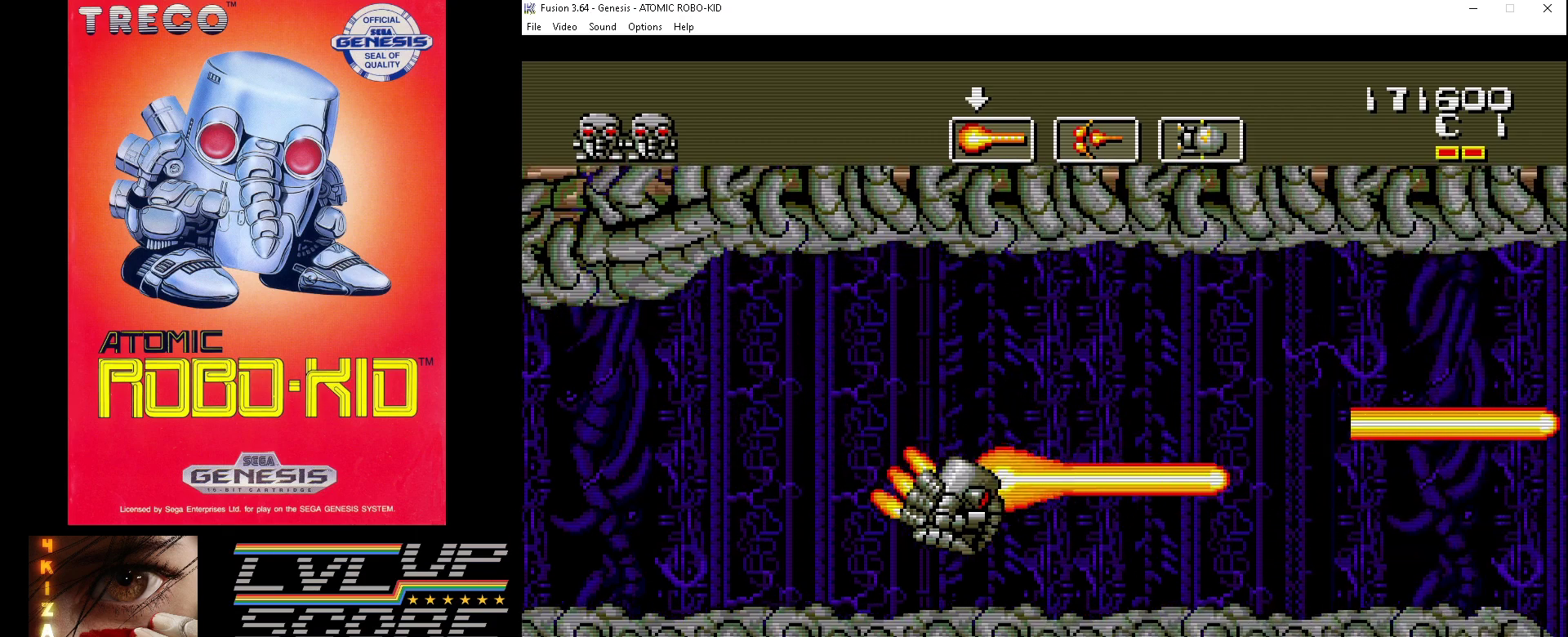
{"buttons": ["DPAD_UP", "DPAD_RIGHT"], "events": [[33, "DPAD_UP", "down"], [67, "A", "down"], [133, "A", "up"], [233, "A", "down"], [300, "A", "up"], [367, "A", "down"], [467, "A", "up"]]}
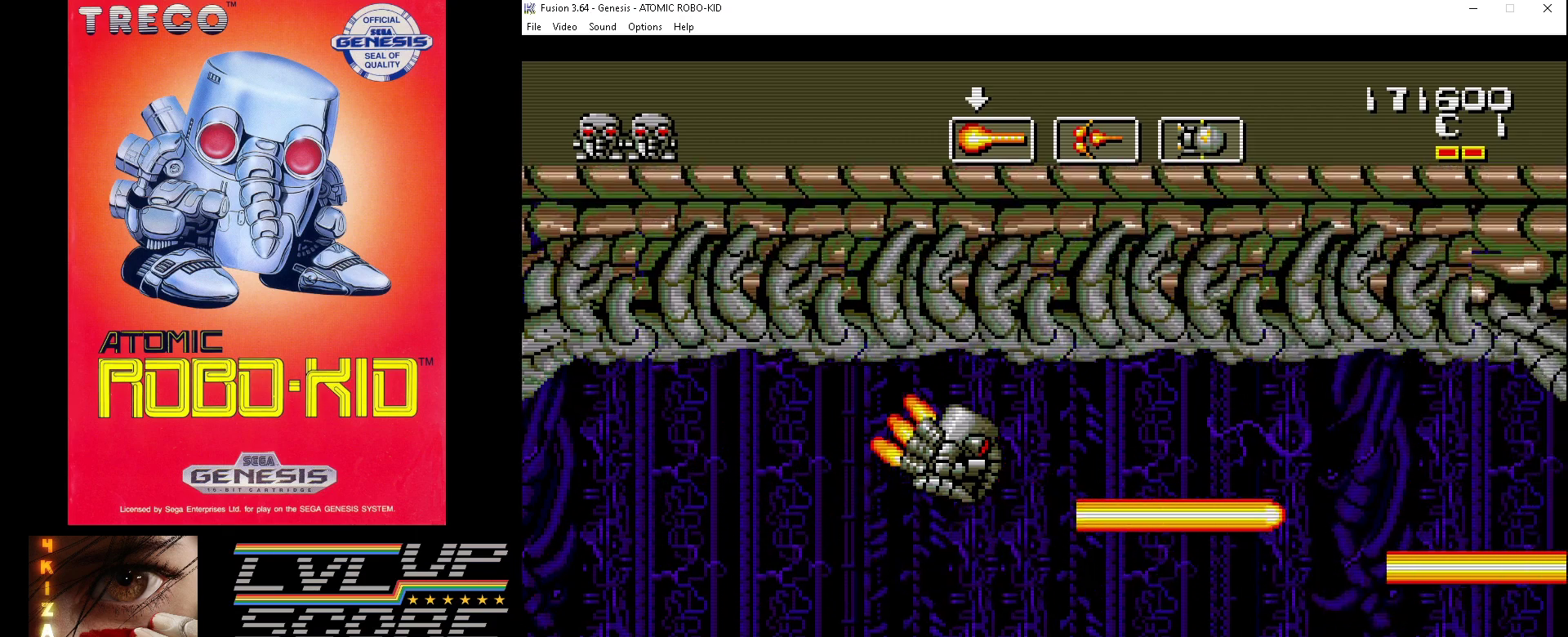
{"buttons": ["DPAD_DOWN", "DPAD_RIGHT"], "events": [[33, "A", "down"], [33, "DPAD_DOWN", "down"], [33, "DPAD_UP", "up"], [133, "A", "up"], [200, "A", "down"], [300, "A", "up"], [367, "A", "down"], [433, "A", "up"]]}
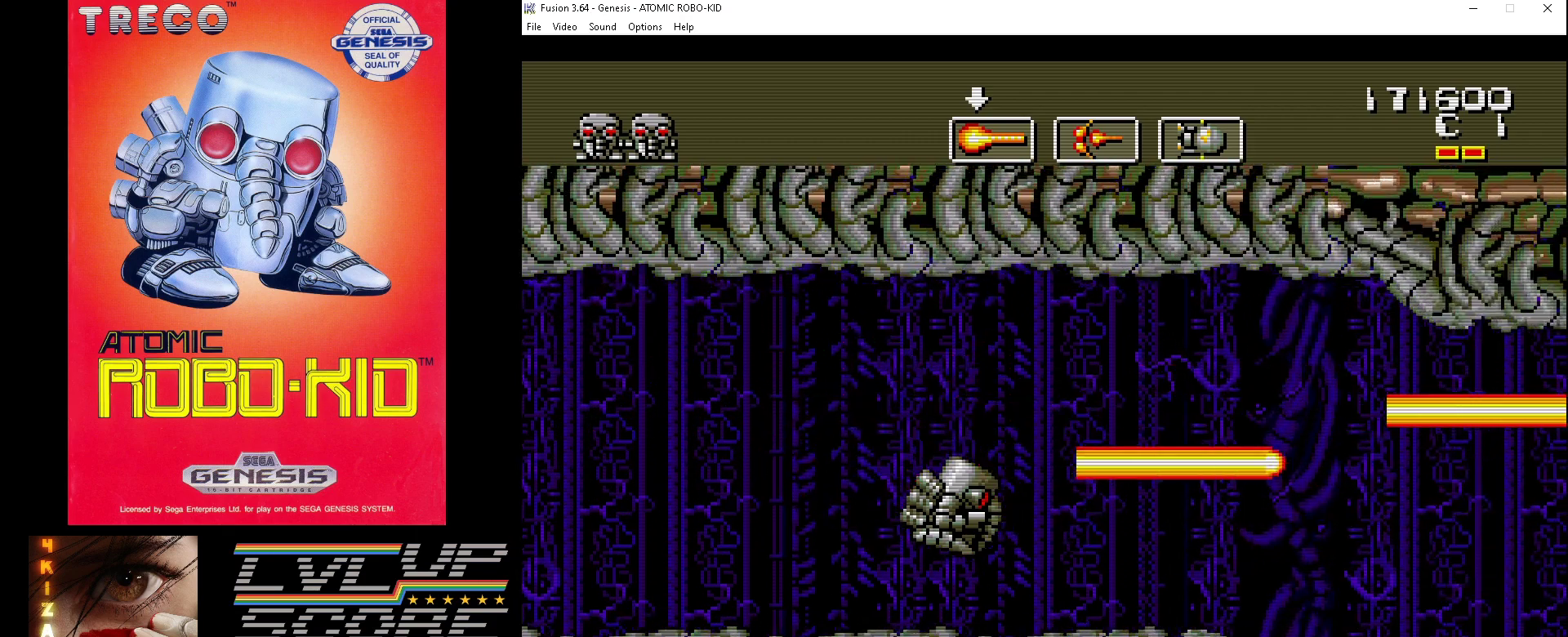
{"buttons": ["A", "DPAD_UP", "DPAD_RIGHT"], "events": [[33, "A", "down"], [100, "A", "up"], [133, "DPAD_DOWN", "up"], [200, "A", "down"], [200, "DPAD_UP", "down"], [267, "A", "up"], [333, "A", "down"], [433, "A", "up"], [500, "A", "down"]]}
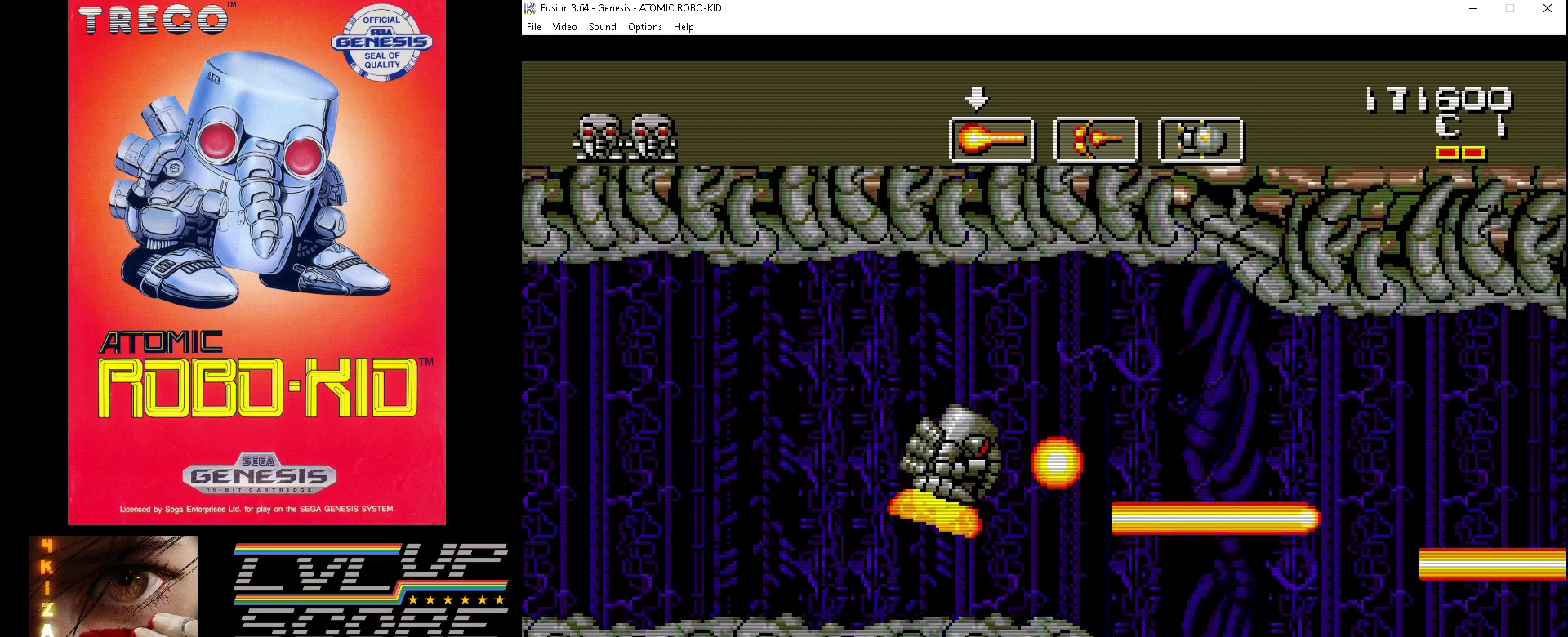
{"buttons": ["DPAD_DOWN", "DPAD_RIGHT"], "events": [[67, "A", "up"], [133, "A", "down"], [233, "A", "up"], [267, "A", "down"], [267, "DPAD_UP", "up"], [300, "DPAD_DOWN", "down"], [367, "A", "up"], [433, "A", "down"], [500, "A", "up"]]}
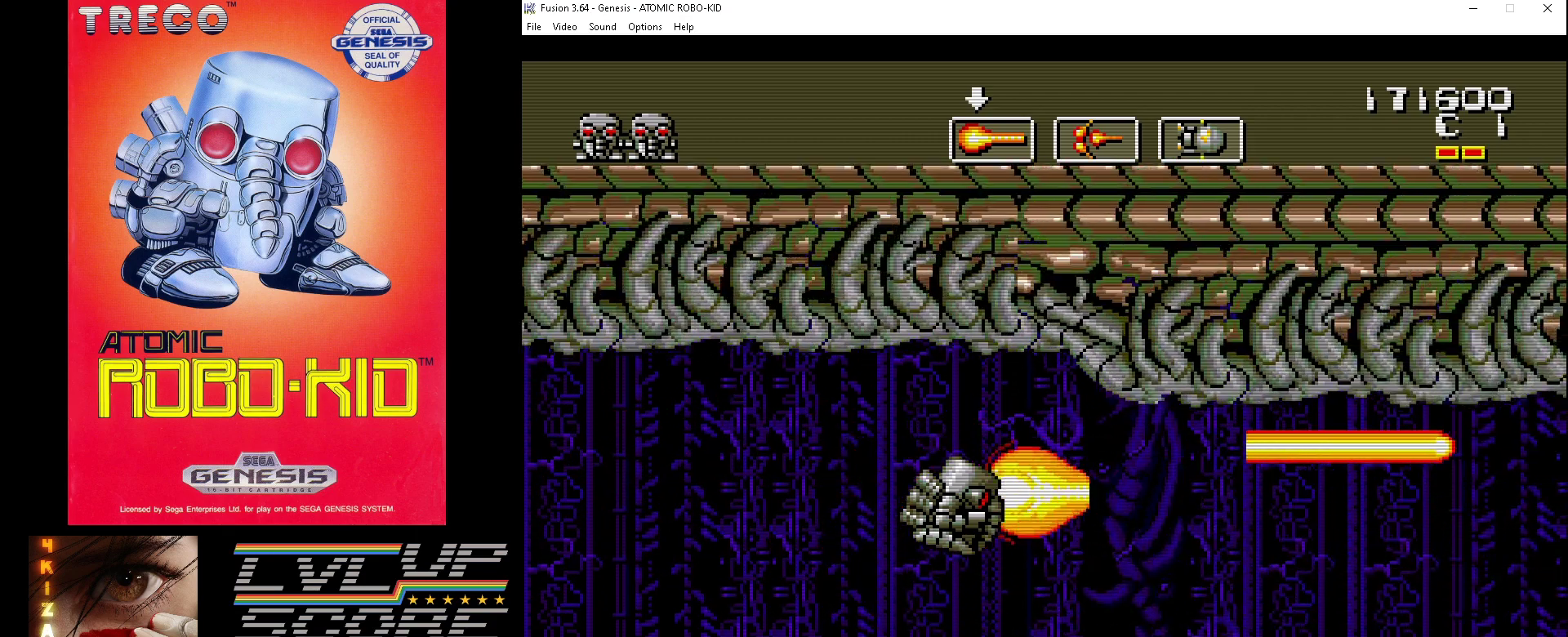
{"buttons": ["DPAD_UP", "DPAD_RIGHT"], "events": [[100, "A", "down"], [200, "A", "up"], [233, "A", "down"], [333, "A", "up"], [400, "A", "down"], [433, "DPAD_DOWN", "up"], [467, "DPAD_UP", "down"], [500, "A", "up"]]}
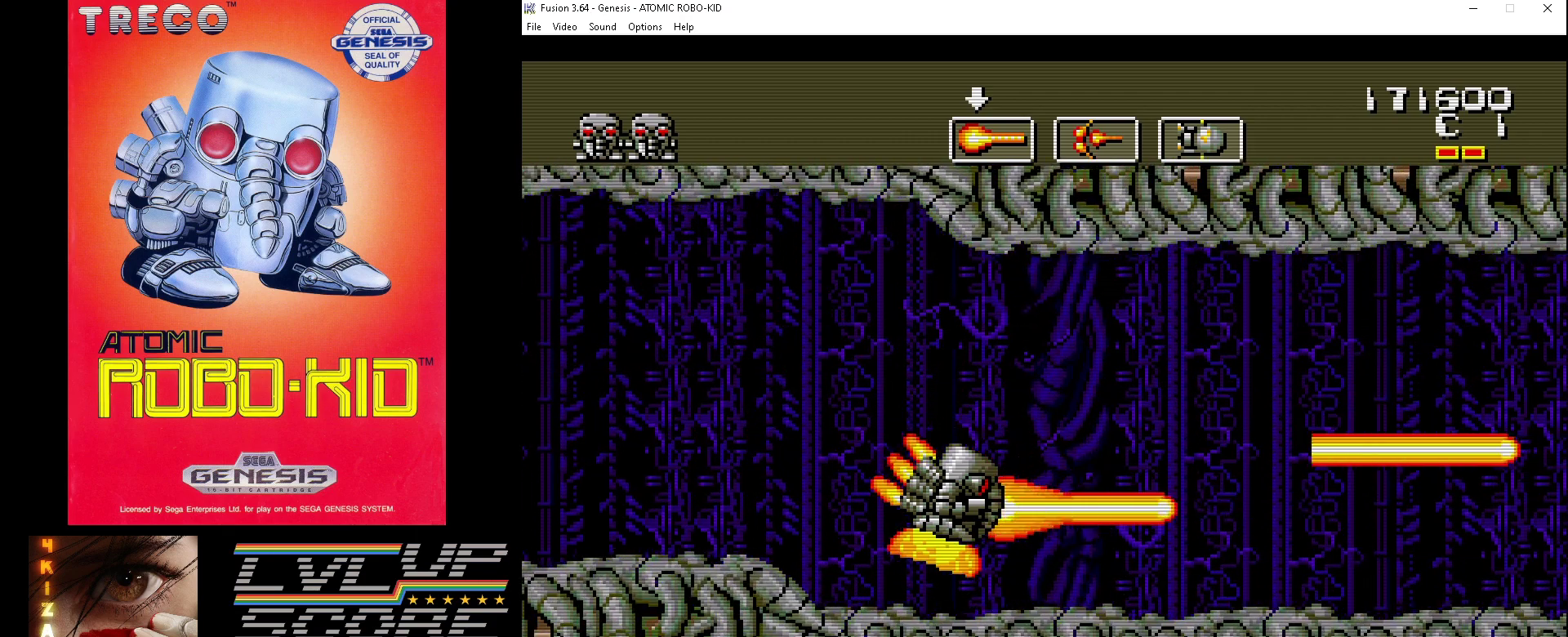
{"buttons": ["DPAD_UP", "DPAD_RIGHT"], "events": [[67, "A", "down"], [133, "A", "up"], [200, "A", "down"], [300, "A", "up"], [367, "A", "down"], [467, "A", "up"]]}
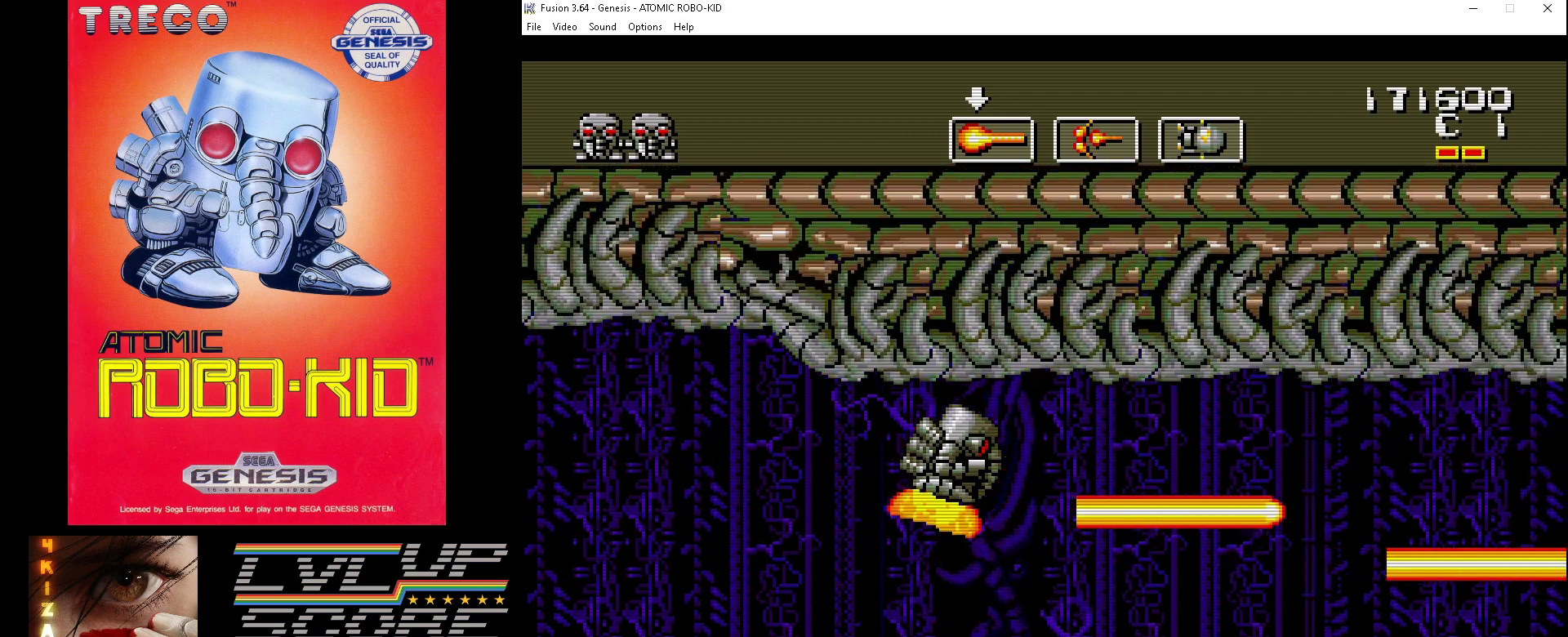
{"buttons": ["A", "DPAD_DOWN", "DPAD_RIGHT"], "events": [[33, "A", "down"], [67, "A", "up"], [100, "DPAD_UP", "up"], [133, "DPAD_DOWN", "down"], [167, "A", "down"], [267, "A", "up"], [300, "A", "down"], [400, "A", "up"], [500, "A", "down"]]}
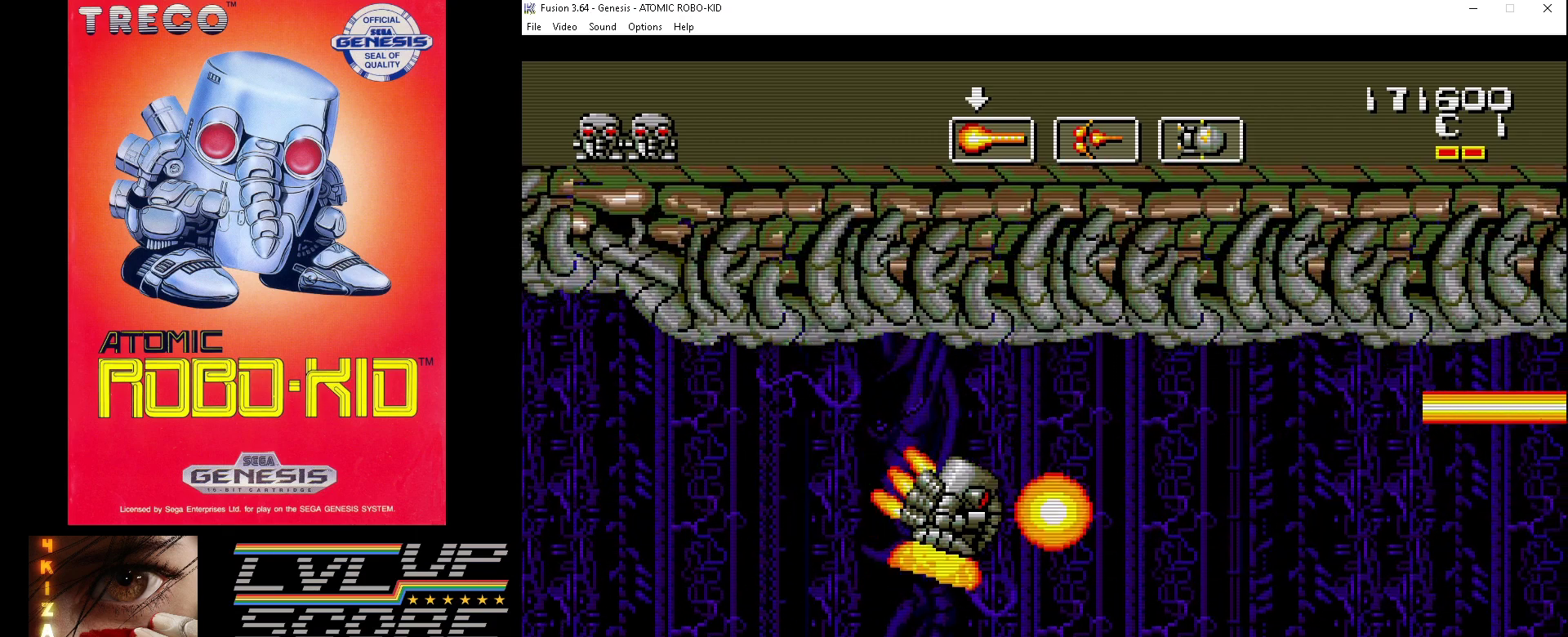
{"buttons": ["DPAD_UP", "DPAD_RIGHT"], "events": [[33, "A", "up"], [133, "A", "down"], [233, "A", "up"], [267, "A", "down"], [300, "DPAD_DOWN", "up"], [300, "DPAD_UP", "down"], [367, "A", "up"], [433, "A", "down"], [500, "A", "up"]]}
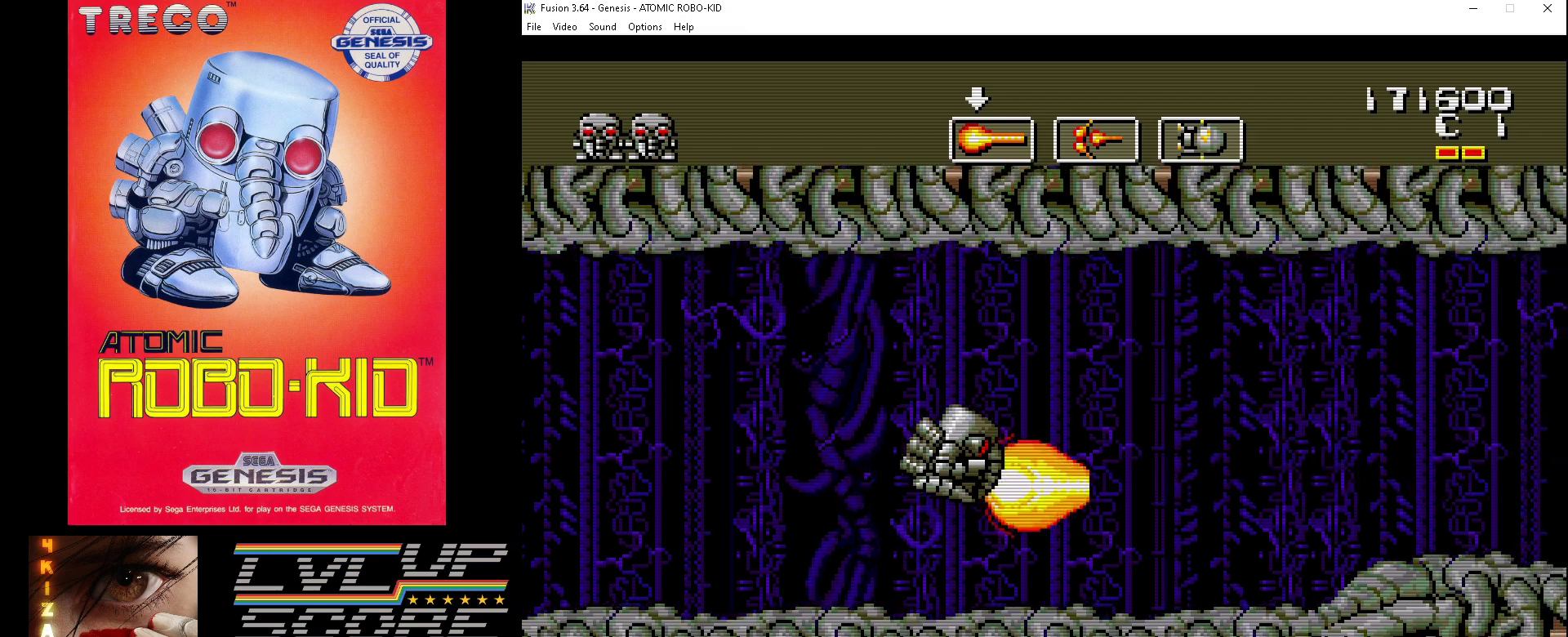
{"buttons": ["DPAD_DOWN", "DPAD_RIGHT"], "events": [[100, "A", "down"], [167, "A", "up"], [233, "A", "down"], [300, "A", "up"], [400, "A", "down"], [467, "A", "up"], [467, "DPAD_UP", "up"], [500, "DPAD_DOWN", "down"]]}
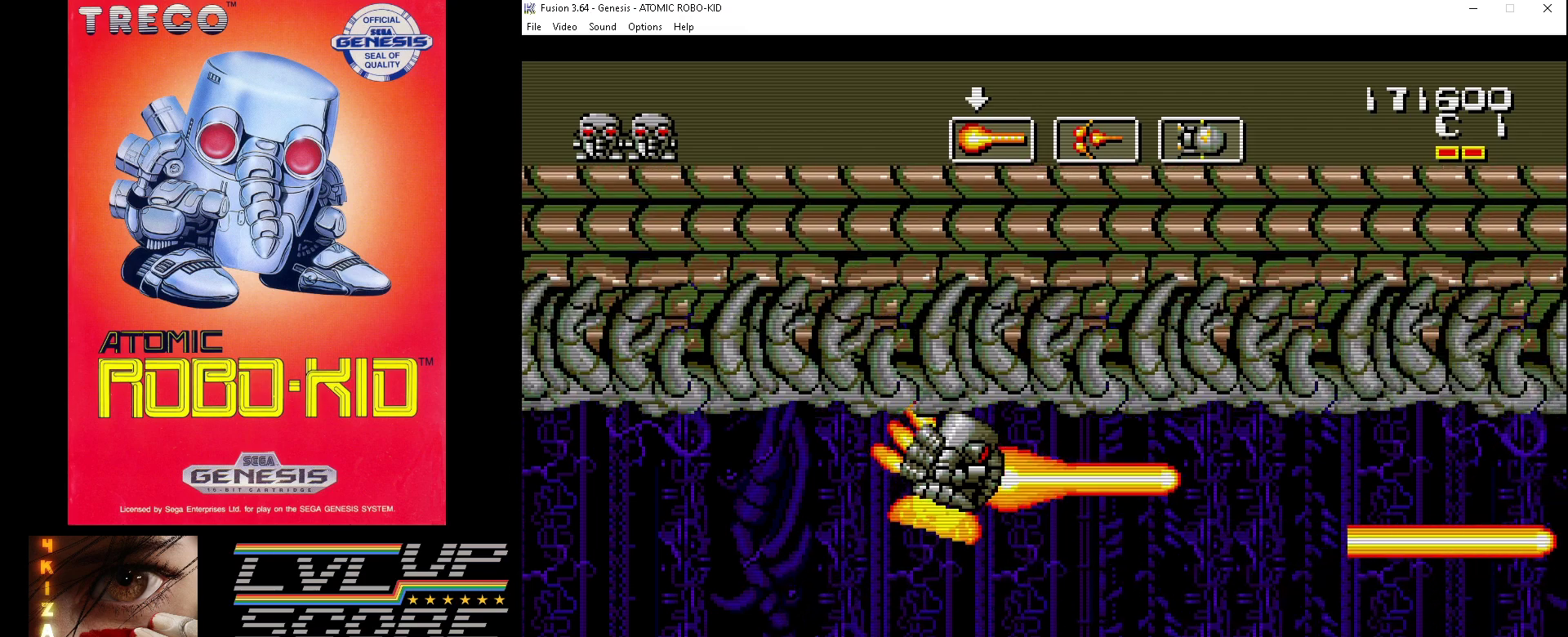
{"buttons": ["DPAD_DOWN", "DPAD_RIGHT"], "events": [[33, "A", "down"], [133, "A", "up"], [200, "A", "down"], [300, "A", "up"], [367, "A", "down"], [433, "A", "up"]]}
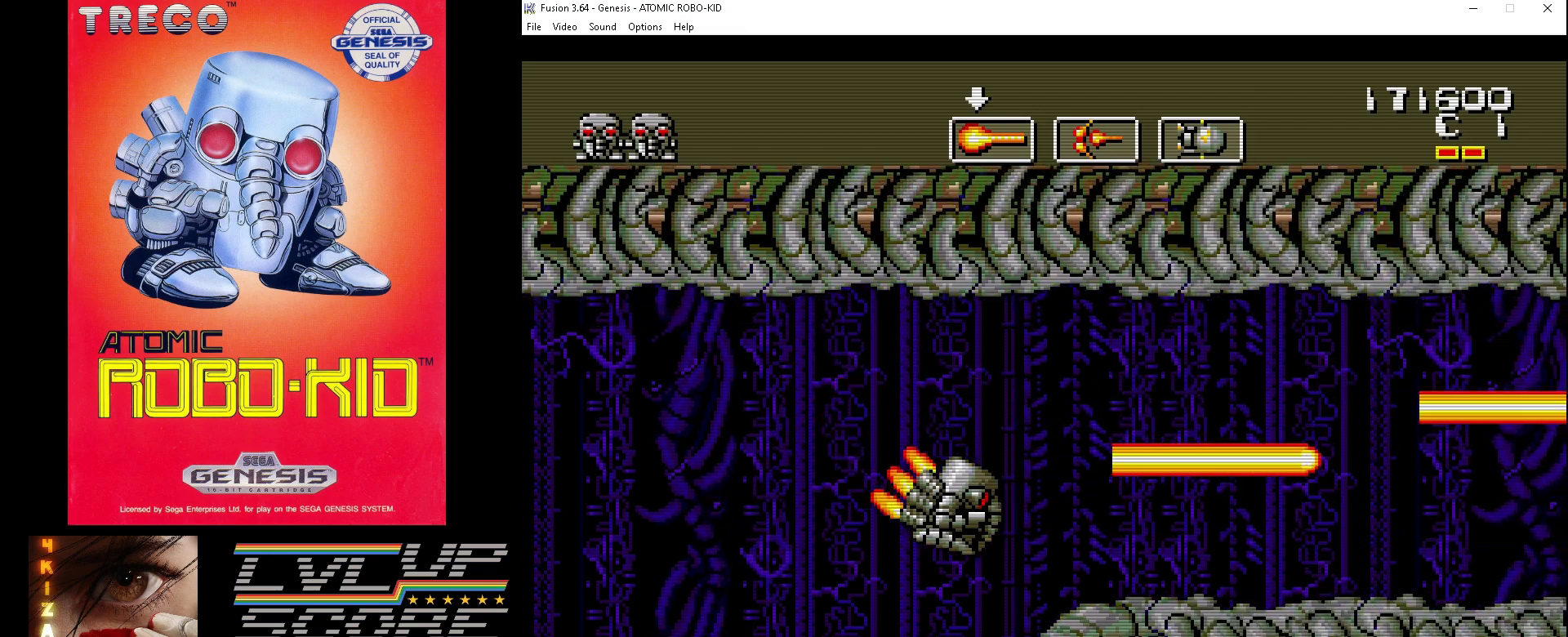
{"buttons": ["A", "DPAD_UP", "DPAD_RIGHT"], "events": [[33, "A", "down"], [100, "A", "up"], [100, "DPAD_DOWN", "up"], [133, "DPAD_UP", "down"], [167, "A", "down"], [267, "A", "up"], [333, "A", "down"], [400, "A", "up"], [500, "A", "down"]]}
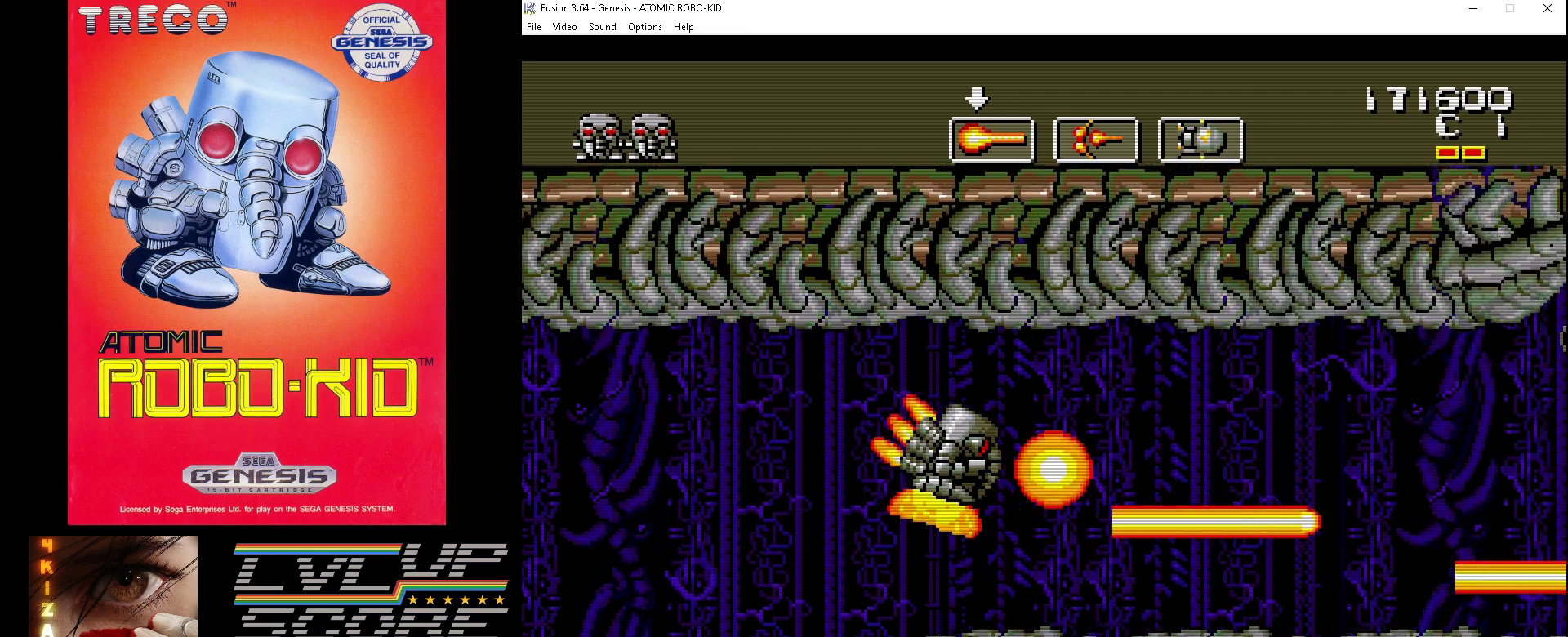
{"buttons": ["A", "DPAD_RIGHT"], "events": [[67, "A", "up"], [167, "A", "down"], [233, "A", "up"], [267, "DPAD_UP", "up"], [300, "A", "down"], [300, "DPAD_DOWN", "down"], [367, "A", "up"], [467, "A", "down"], [467, "DPAD_DOWN", "up"]]}
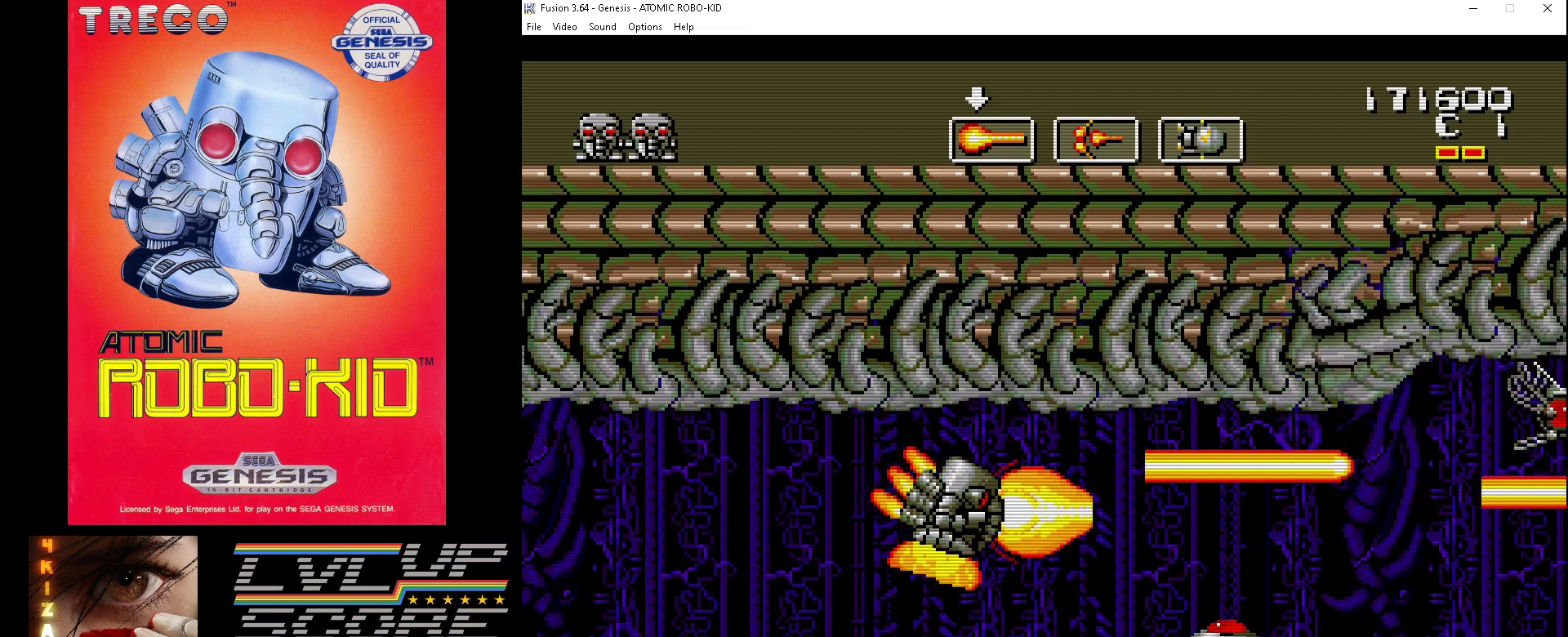
{"buttons": [], "events": [[33, "DPAD_RIGHT", "up"], [67, "A", "up"], [100, "A", "down"], [167, "A", "up"], [267, "A", "down"], [333, "A", "up"], [400, "A", "down"], [467, "A", "up"]]}
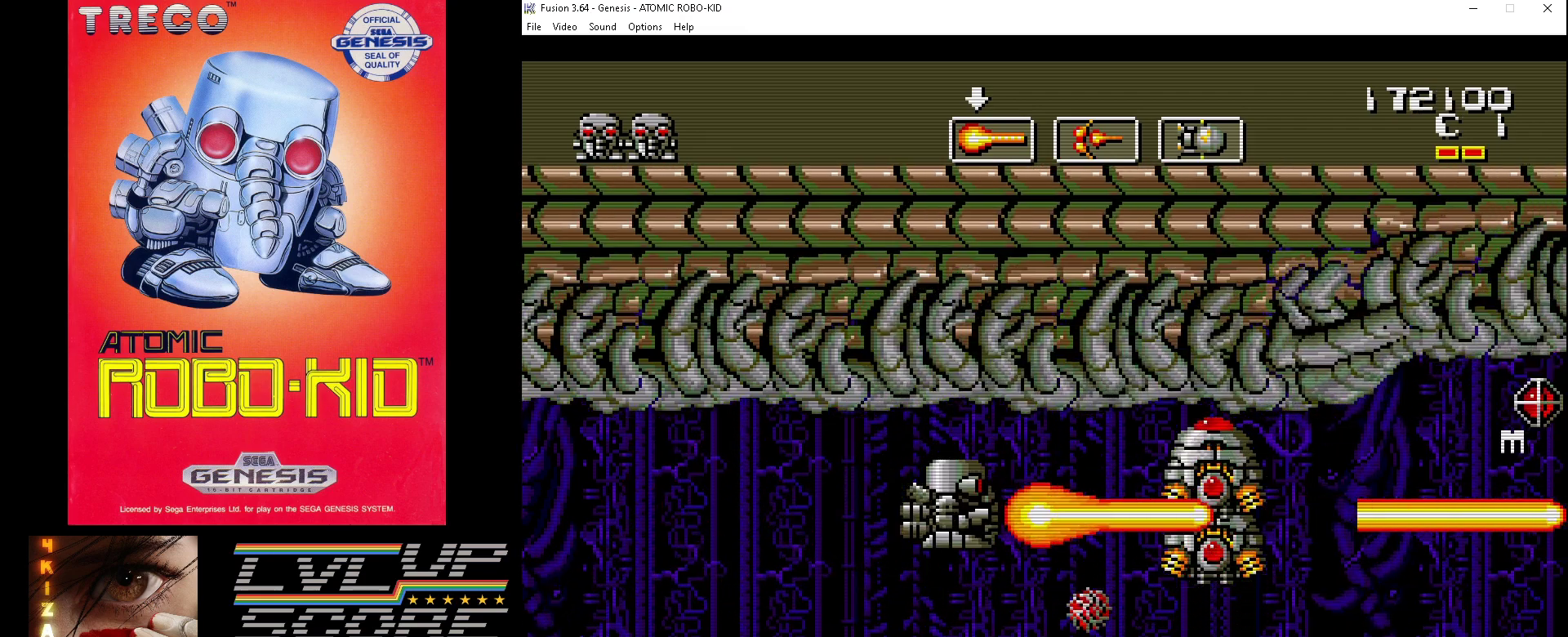
{"buttons": ["A", "DPAD_UP", "DPAD_RIGHT"], "events": [[33, "A", "down"], [33, "DPAD_LEFT", "down"], [33, "DPAD_UP", "down"], [133, "A", "up"], [200, "A", "down"], [267, "A", "up"], [333, "A", "down"], [367, "DPAD_LEFT", "up"], [367, "DPAD_RIGHT", "down"], [400, "A", "up"], [400, "DPAD_UP", "up"], [467, "A", "down"], [500, "DPAD_UP", "down"]]}
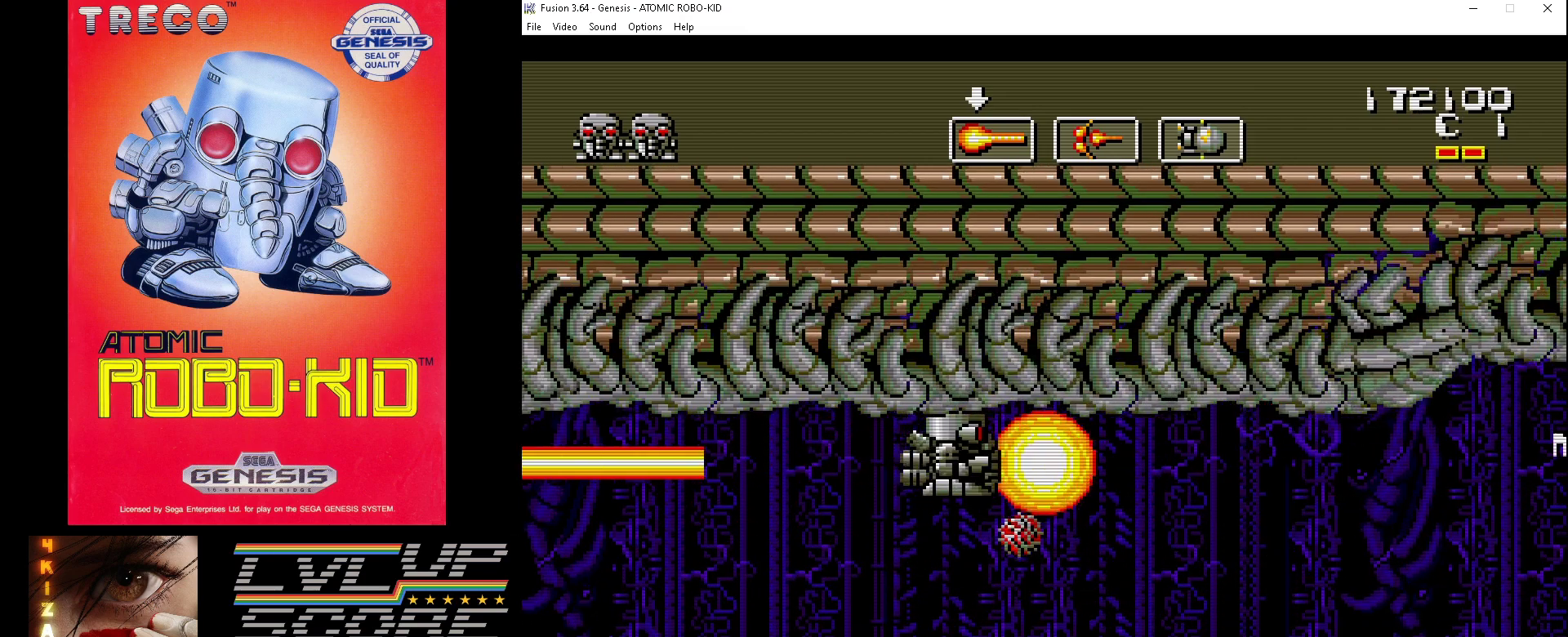
{"buttons": ["DPAD_RIGHT"], "events": [[67, "A", "up"], [133, "A", "down"], [200, "A", "up"], [267, "A", "down"], [367, "A", "up"], [433, "A", "down"], [500, "A", "up"], [500, "DPAD_UP", "up"]]}
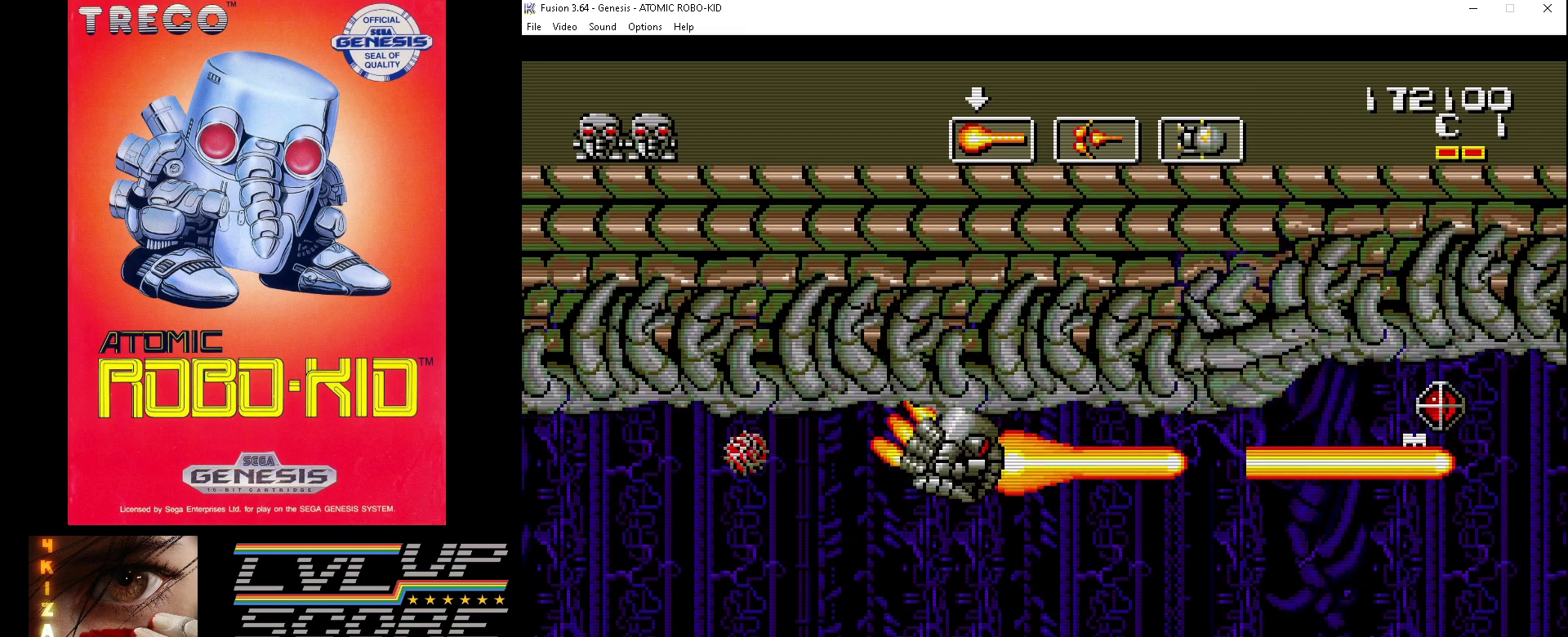
{"buttons": ["DPAD_RIGHT"], "events": [[67, "A", "down"], [167, "A", "up"], [233, "A", "down"], [233, "DPAD_DOWN", "down"], [333, "A", "up"], [367, "A", "down"], [467, "A", "up"], [467, "DPAD_DOWN", "up"]]}
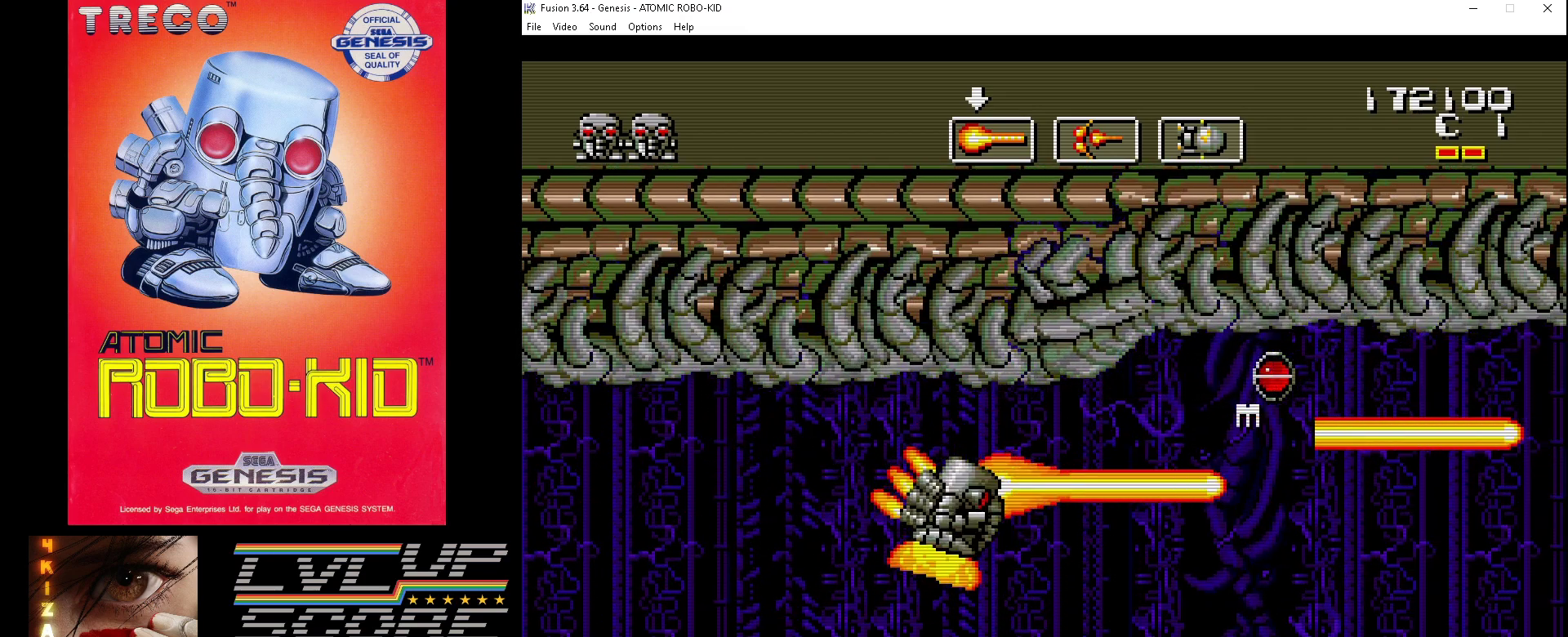
{"buttons": ["DPAD_UP", "DPAD_RIGHT"], "events": [[167, "DPAD_UP", "down"]]}
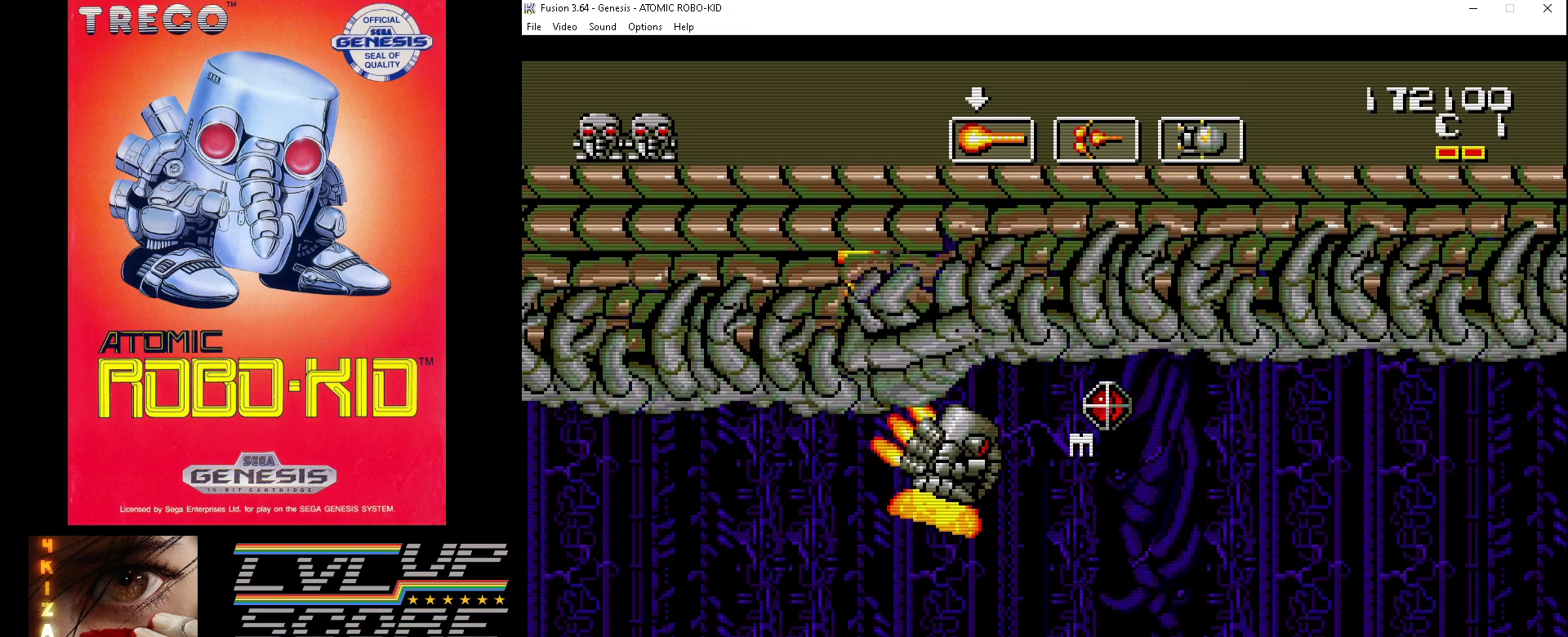
{"buttons": [], "events": [[233, "A", "down"], [333, "A", "up"], [333, "DPAD_UP", "up"], [400, "A", "down"], [400, "DPAD_RIGHT", "up"], [433, "A", "up"]]}
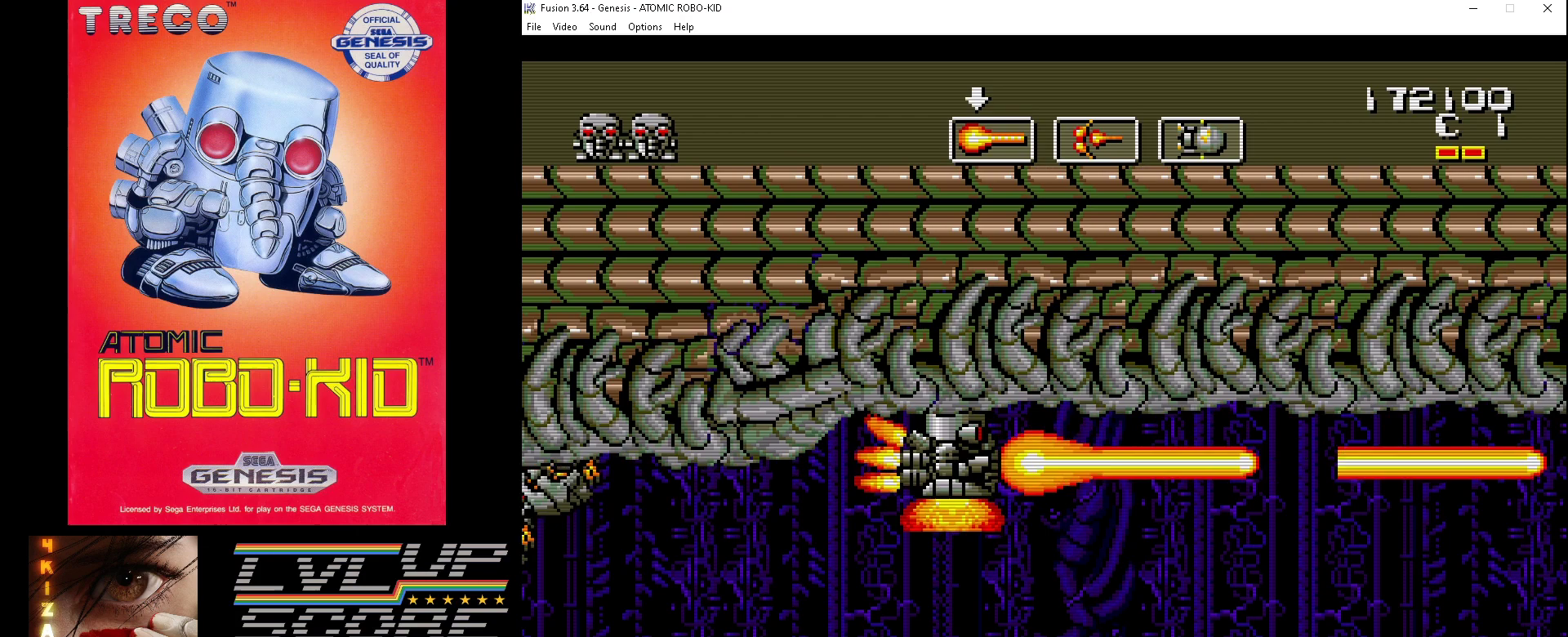
{"buttons": ["DPAD_RIGHT"], "events": [[133, "DPAD_RIGHT", "down"]]}
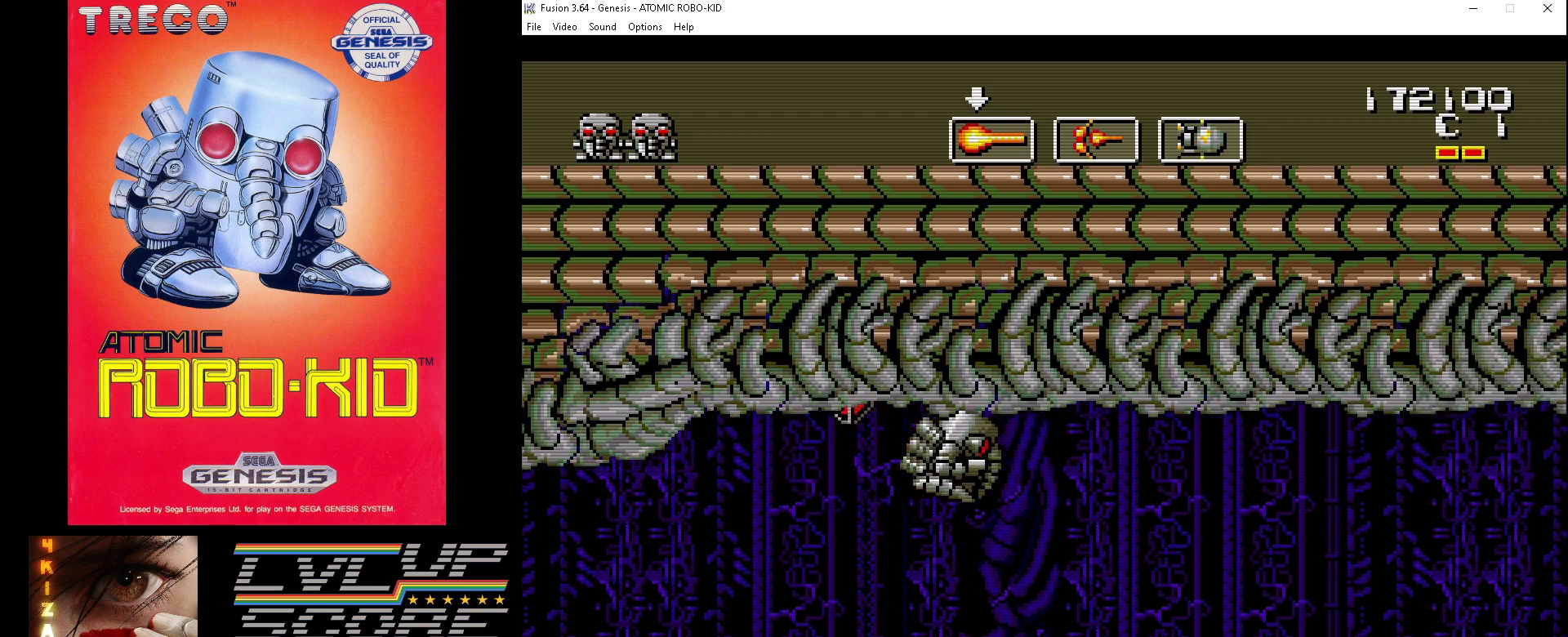
{"buttons": ["DPAD_UP", "DPAD_LEFT"]}
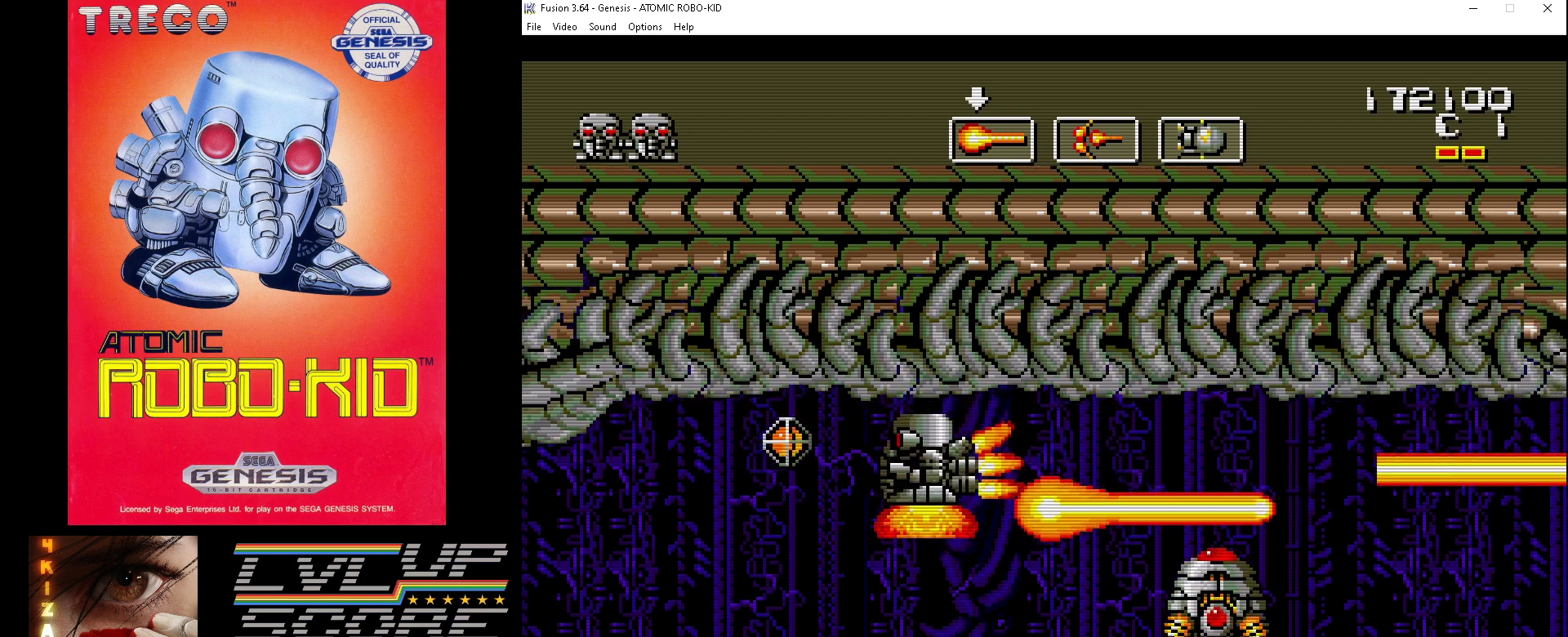
{"buttons": ["A", "DPAD_DOWN", "DPAD_RIGHT"]}
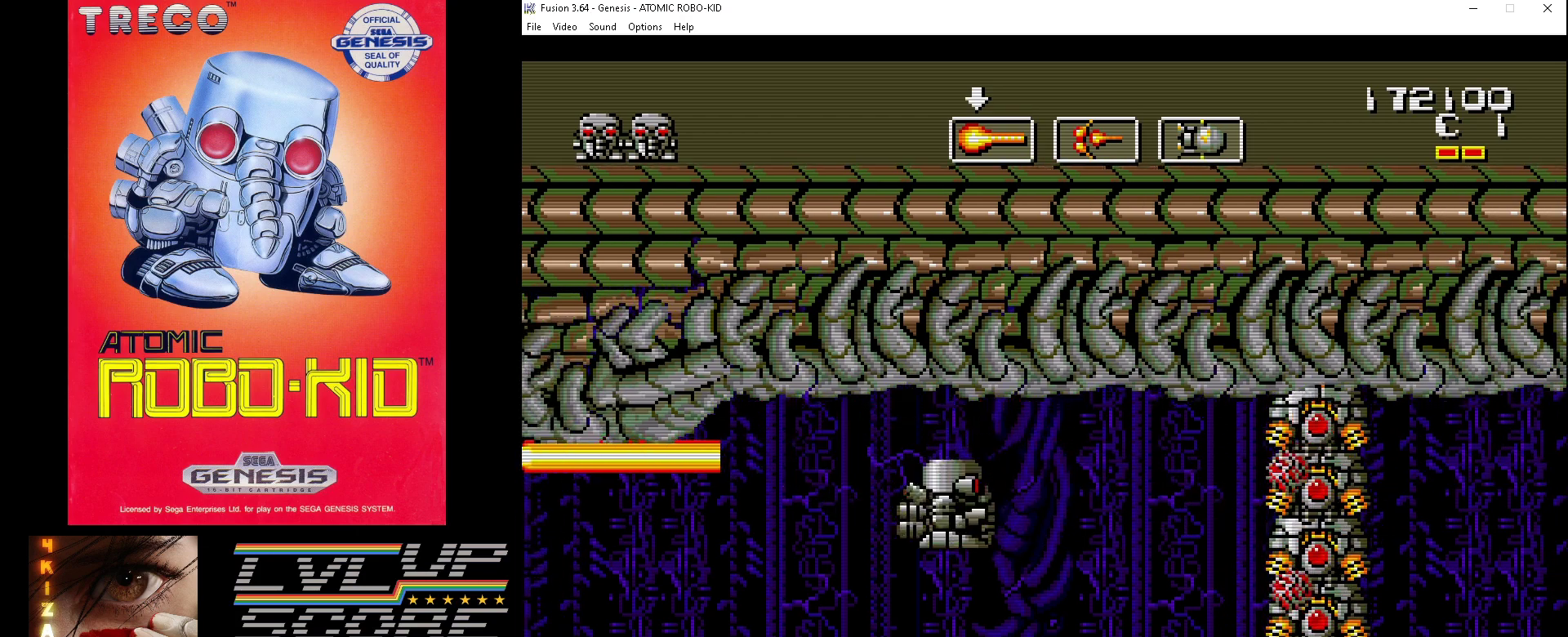
{"buttons": ["DPAD_DOWN"], "events": [[33, "A", "up"], [33, "DPAD_DOWN", "up"], [67, "A", "down"], [133, "DPAD_RIGHT", "up"], [167, "A", "up"], [233, "A", "down"], [300, "A", "up"], [333, "DPAD_DOWN", "down"], [333, "DPAD_RIGHT", "down"], [367, "A", "down"], [367, "DPAD_RIGHT", "up"], [467, "A", "up"]]}
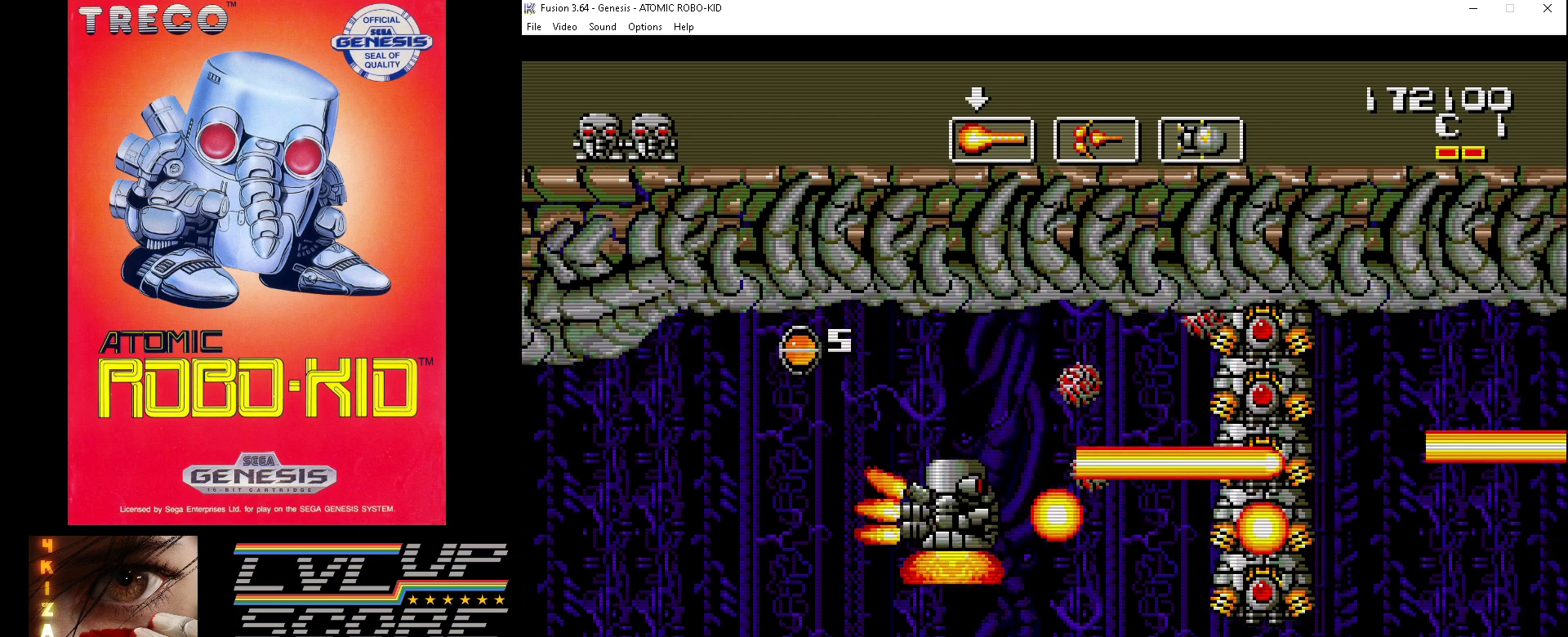
{"buttons": ["A", "DPAD_UP", "DPAD_RIGHT"], "events": [[33, "A", "down"], [133, "A", "up"], [167, "A", "down"], [167, "DPAD_RIGHT", "down"], [267, "A", "up"], [333, "A", "down"], [433, "A", "up"], [467, "A", "down"], [500, "DPAD_DOWN", "up"], [500, "DPAD_UP", "down"]]}
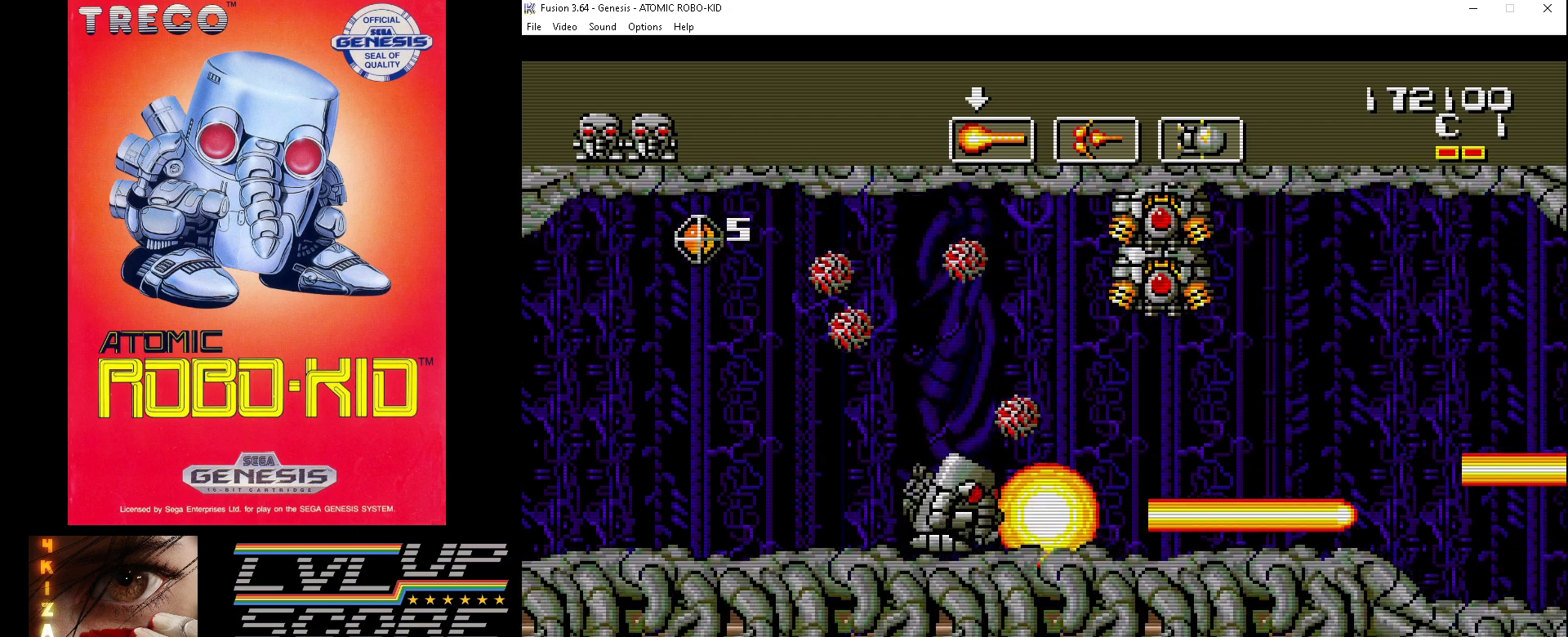
{"buttons": ["DPAD_UP", "DPAD_RIGHT"], "events": [[67, "A", "up"], [133, "A", "down"], [167, "DPAD_UP", "up"], [200, "A", "up"], [200, "DPAD_DOWN", "down"], [300, "A", "down"], [333, "A", "up"], [400, "A", "down"], [467, "A", "up"], [500, "DPAD_DOWN", "up"], [500, "DPAD_UP", "down"]]}
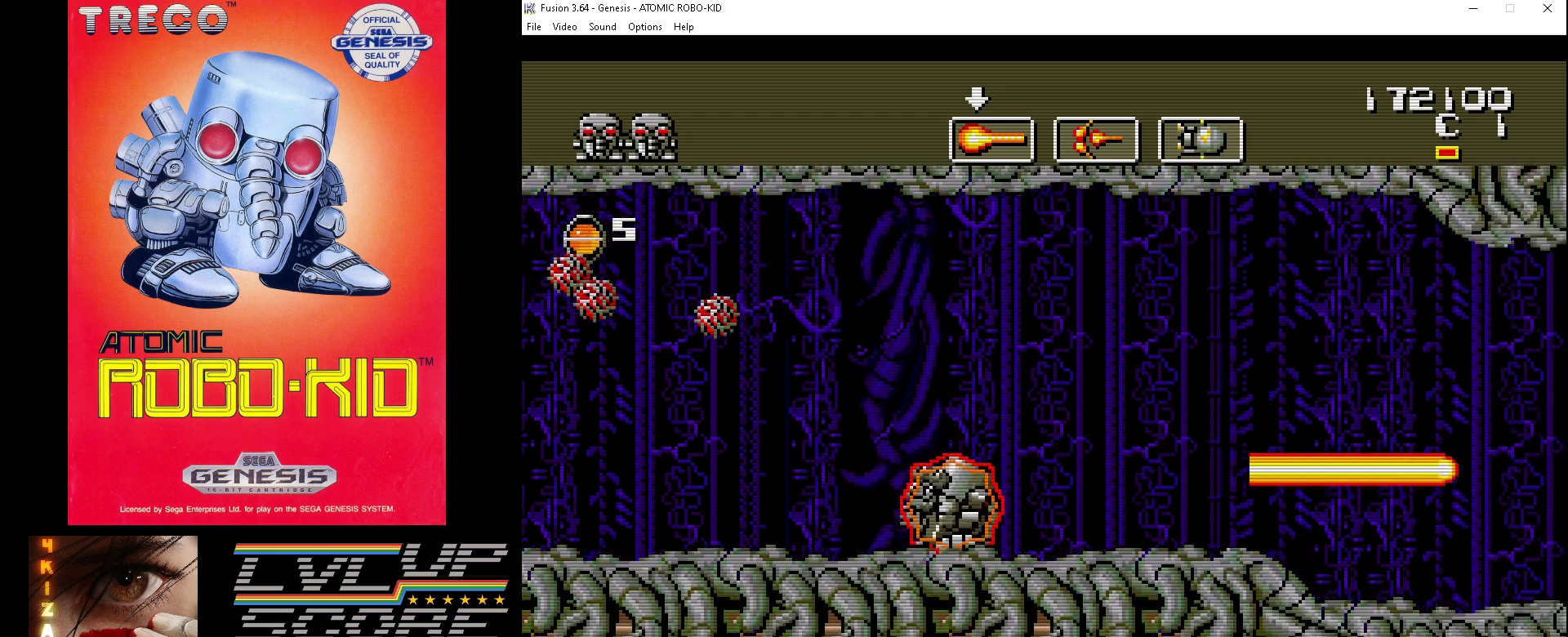
{"buttons": ["DPAD_RIGHT"], "events": [[33, "A", "down"], [133, "A", "up"], [133, "DPAD_UP", "up"], [233, "A", "down"], [267, "A", "up"], [333, "A", "down"], [400, "A", "up"]]}
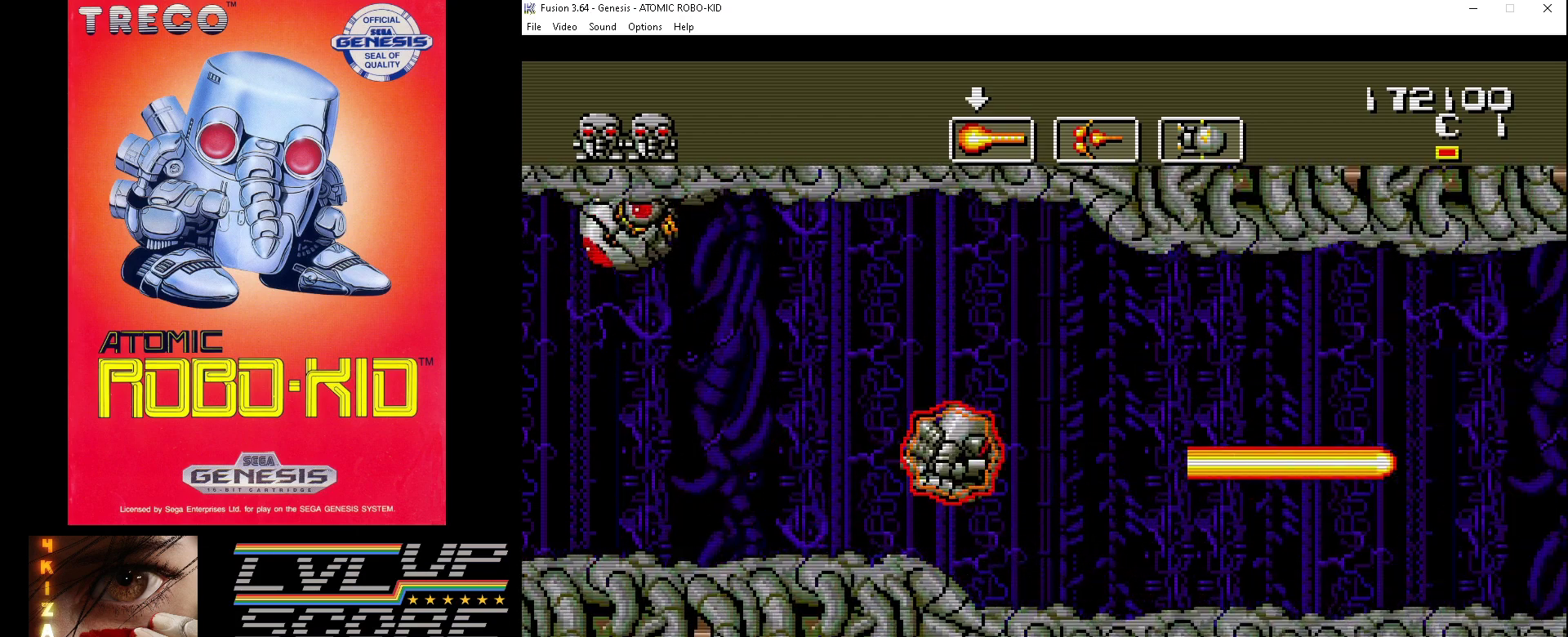
{"buttons": ["A", "DPAD_RIGHT"], "events": [[167, "A", "down"], [233, "A", "up"], [300, "A", "down"], [400, "A", "up"], [467, "A", "down"]]}
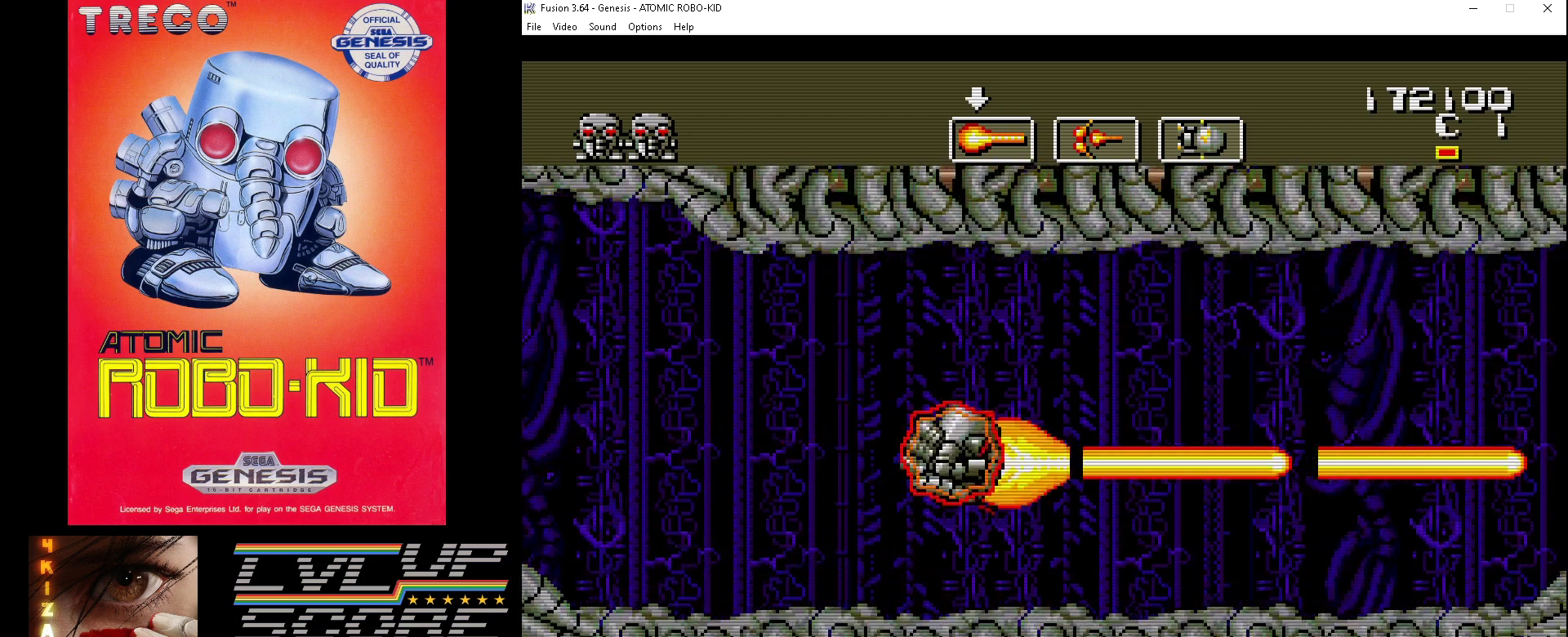
{"buttons": ["A", "DPAD_DOWN", "DPAD_RIGHT"], "events": [[67, "A", "up"], [133, "A", "down"], [167, "DPAD_UP", "down"], [200, "A", "up"], [267, "A", "down"], [367, "A", "up"], [433, "A", "down"], [467, "DPAD_UP", "up"], [500, "DPAD_DOWN", "down"]]}
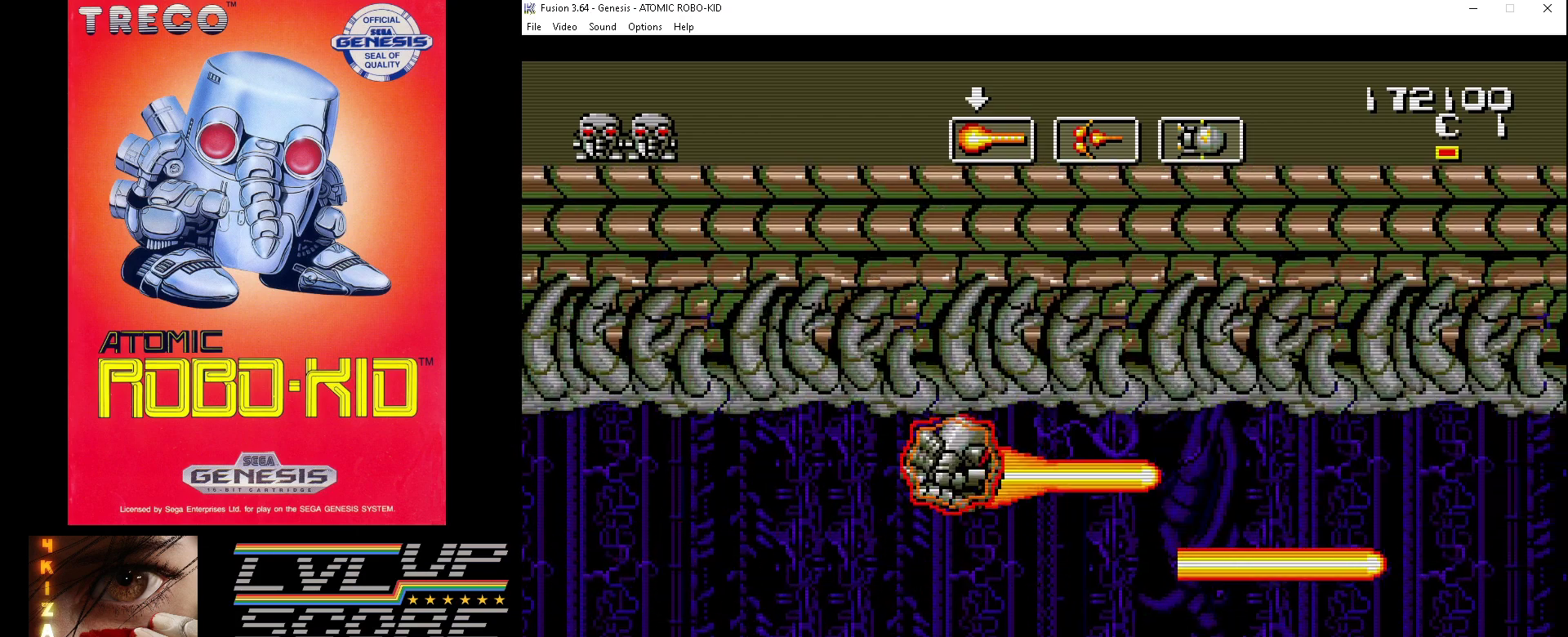
{"buttons": ["DPAD_UP", "DPAD_RIGHT"], "events": [[33, "A", "up"], [100, "A", "down"], [167, "A", "up"], [233, "A", "down"], [333, "A", "up"], [400, "A", "down"], [433, "DPAD_DOWN", "up"], [433, "DPAD_UP", "down"], [500, "A", "up"]]}
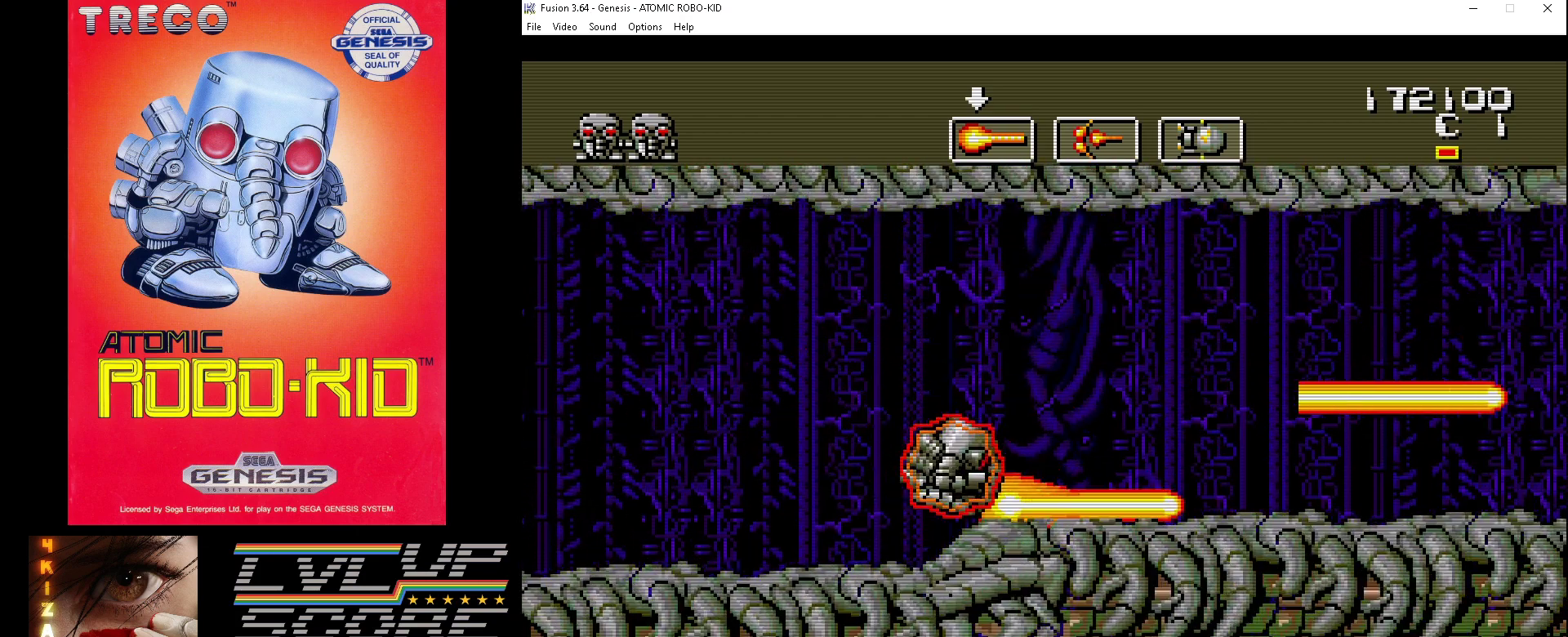
{"buttons": ["DPAD_RIGHT"], "events": [[67, "A", "down"], [167, "A", "up"], [233, "A", "down"], [333, "A", "up"], [333, "DPAD_UP", "up"], [400, "A", "down"], [500, "A", "up"]]}